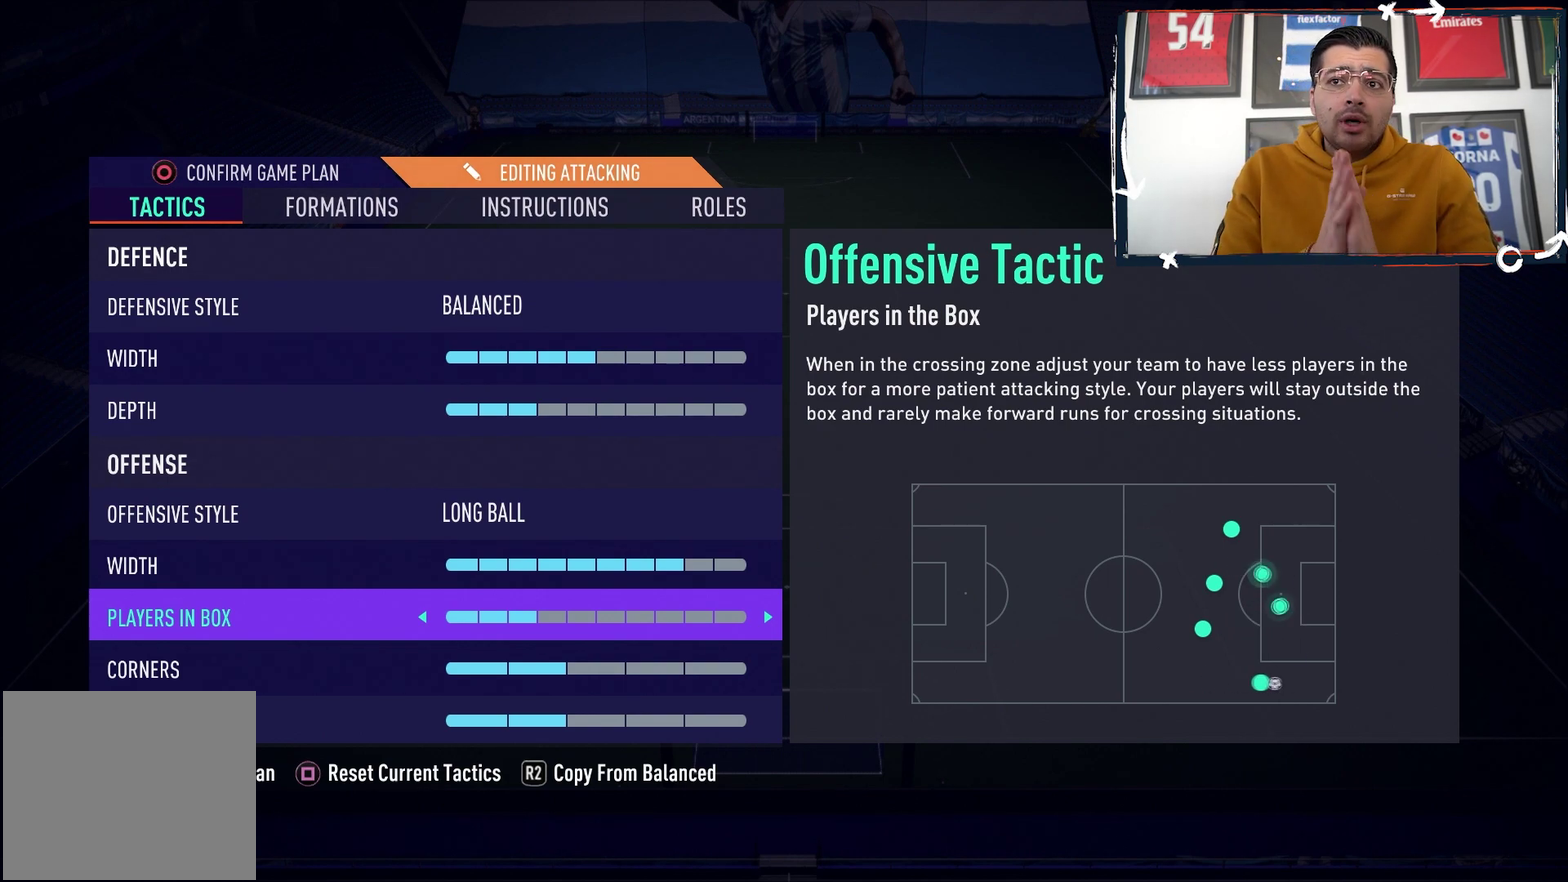
Gameplay with a controller (PlayStation layout); each line is a JSON object with the inputs held at the frame after it (dt_ms = milliseconds from this image to that frame). "events" lists button and stick changes between this image and that frame as [ms after this image, input, new state], when the widget could be followed in between. Not read: L3 R3 left_stick right_stick.
{"dt_ms": 700, "buttons": ["DPAD_DOWN"], "events": [[700, "DPAD_DOWN", "down"]]}
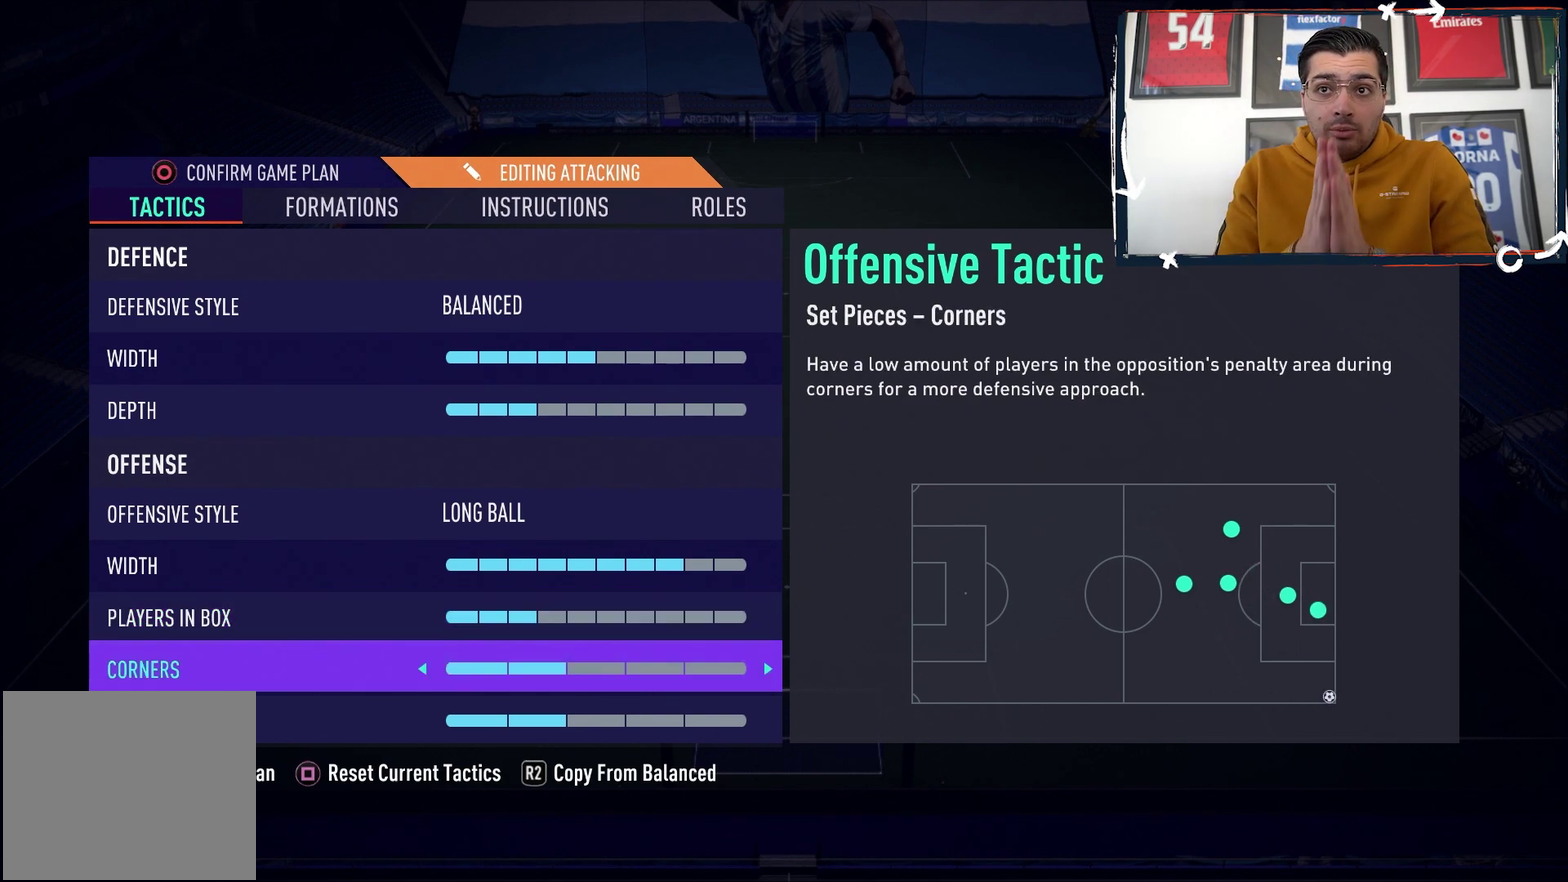
{"dt_ms": 200, "buttons": [], "events": [[117, "DPAD_DOWN", "up"]]}
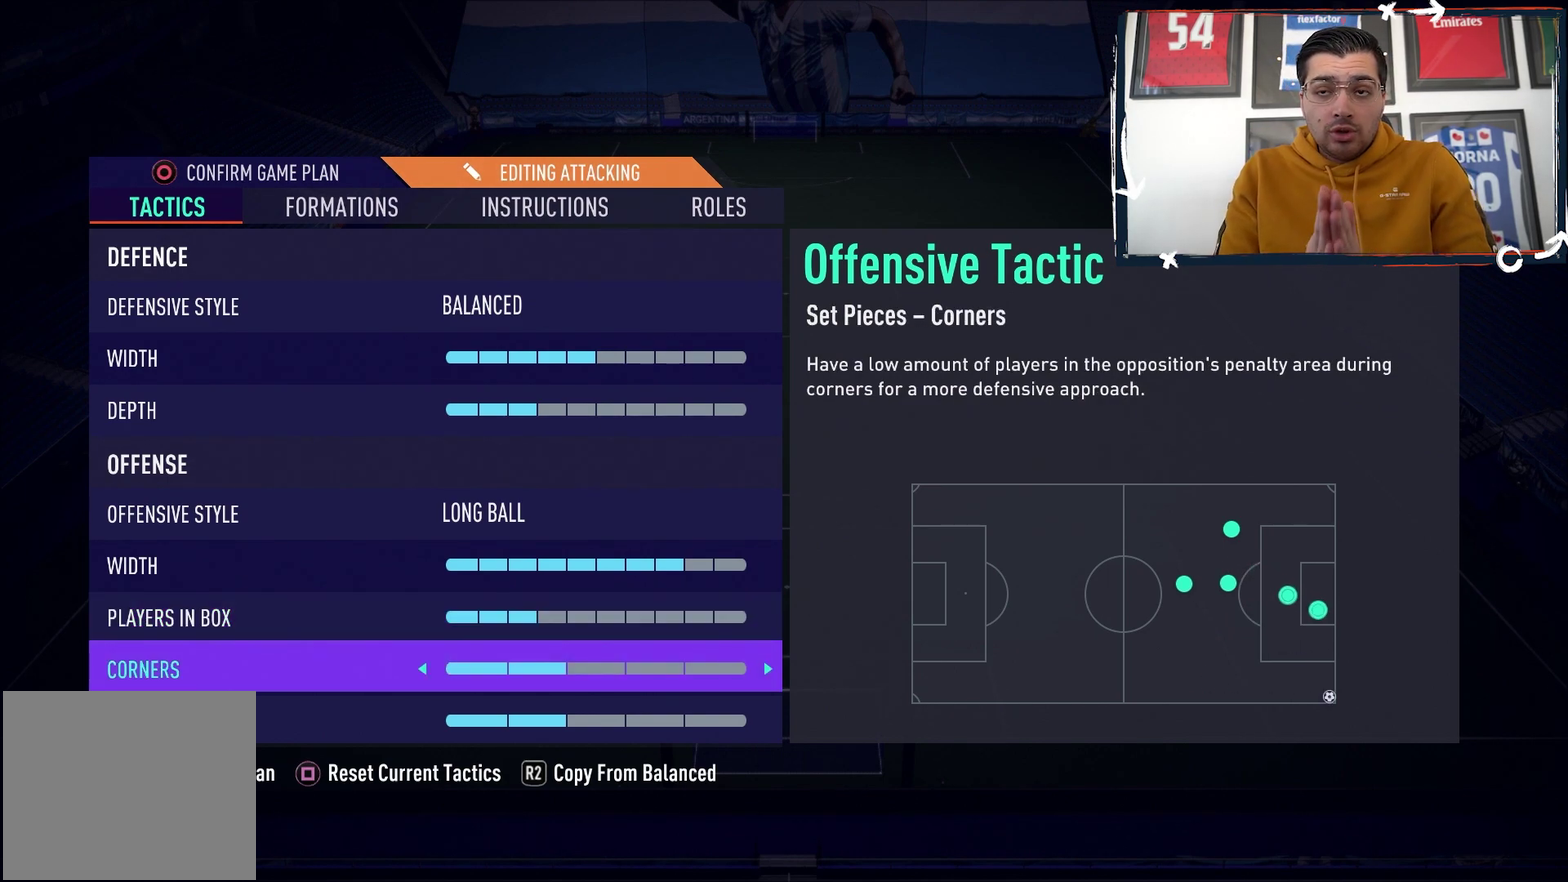
{"dt_ms": 200, "buttons": ["DPAD_DOWN"], "events": [[200, "DPAD_DOWN", "down"]]}
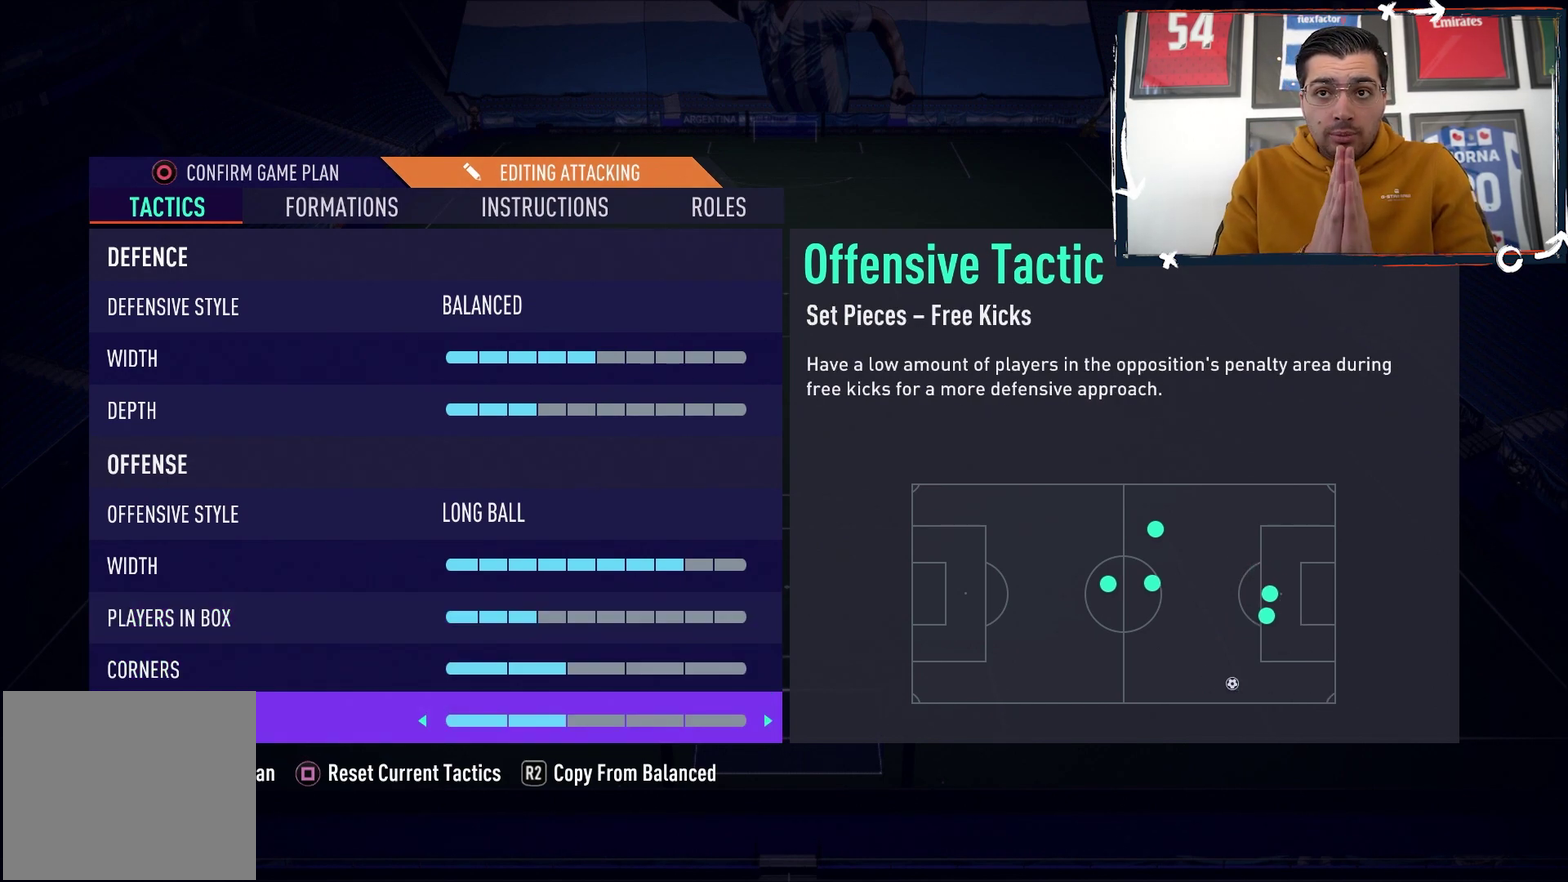
{"dt_ms": 100, "buttons": [], "events": [[50, "DPAD_DOWN", "up"]]}
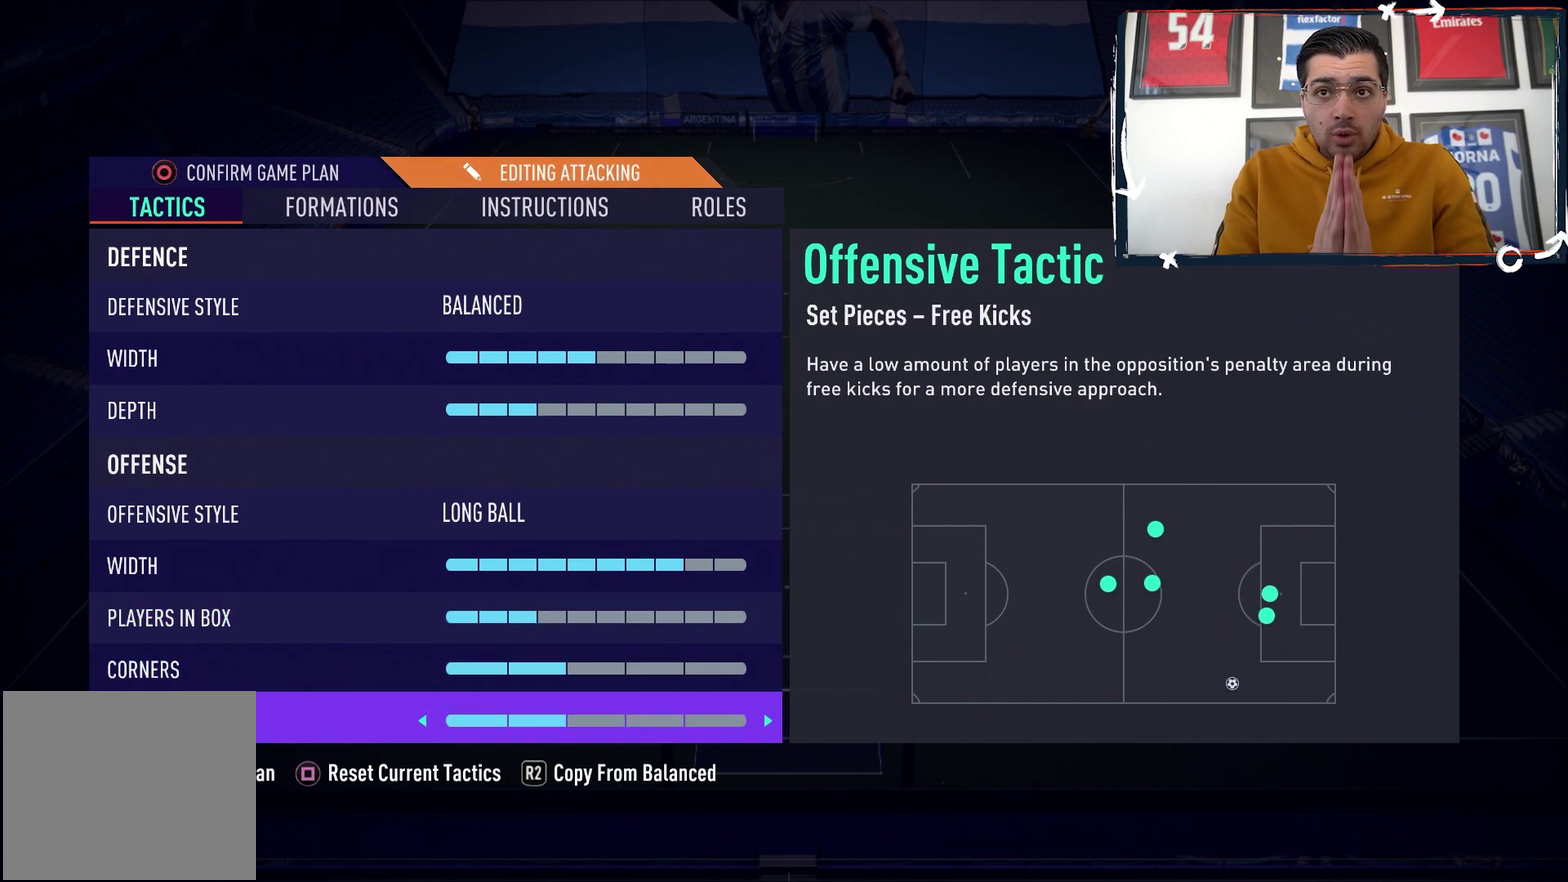
{"dt_ms": 300, "buttons": [], "events": []}
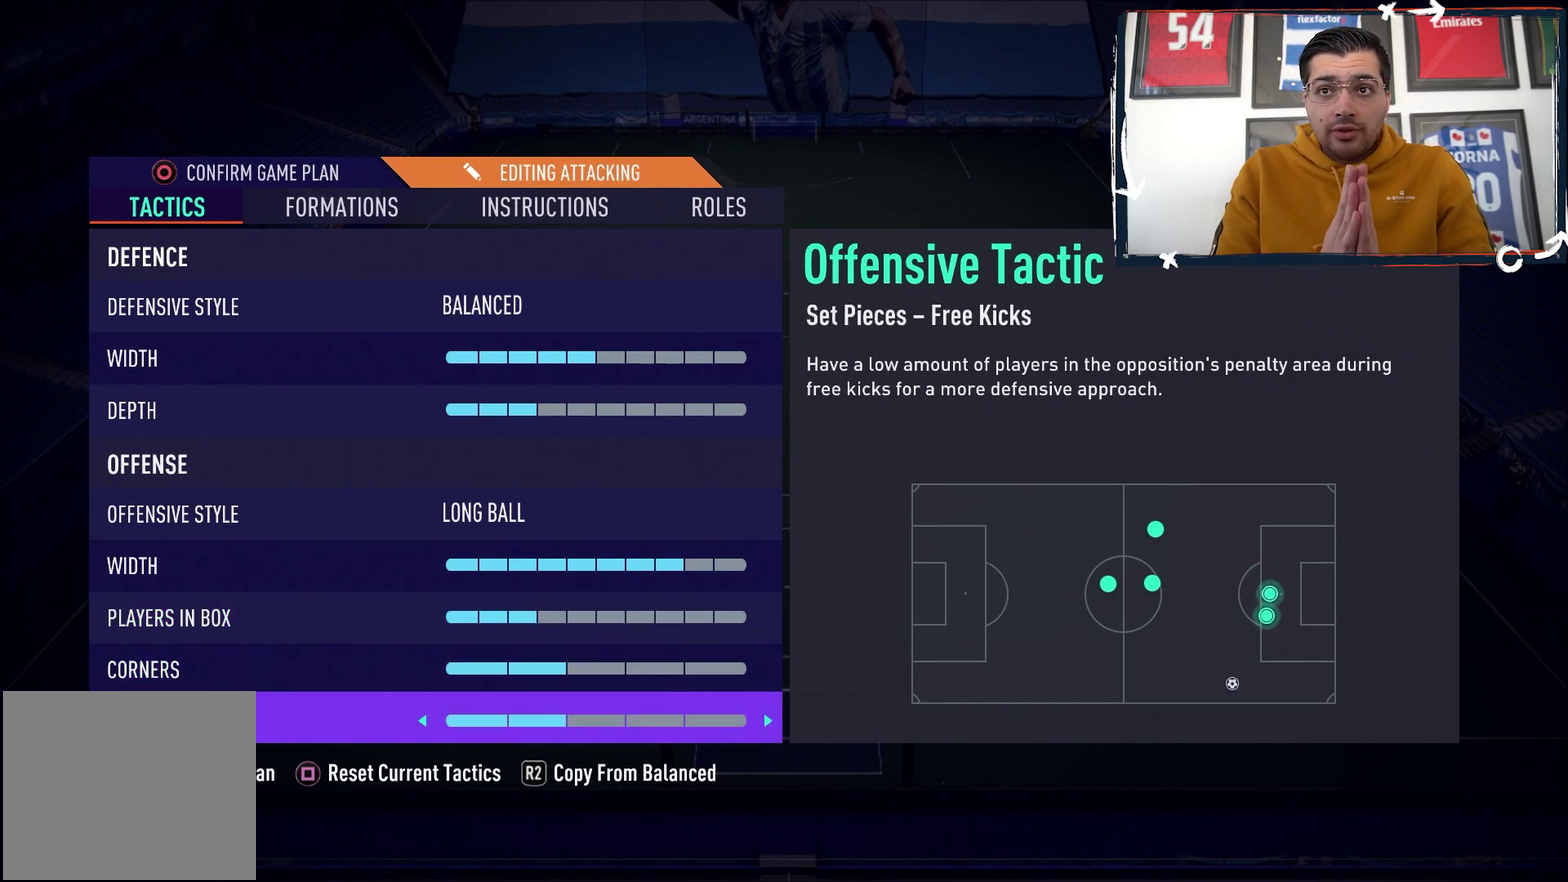
{"dt_ms": 500, "buttons": [], "events": []}
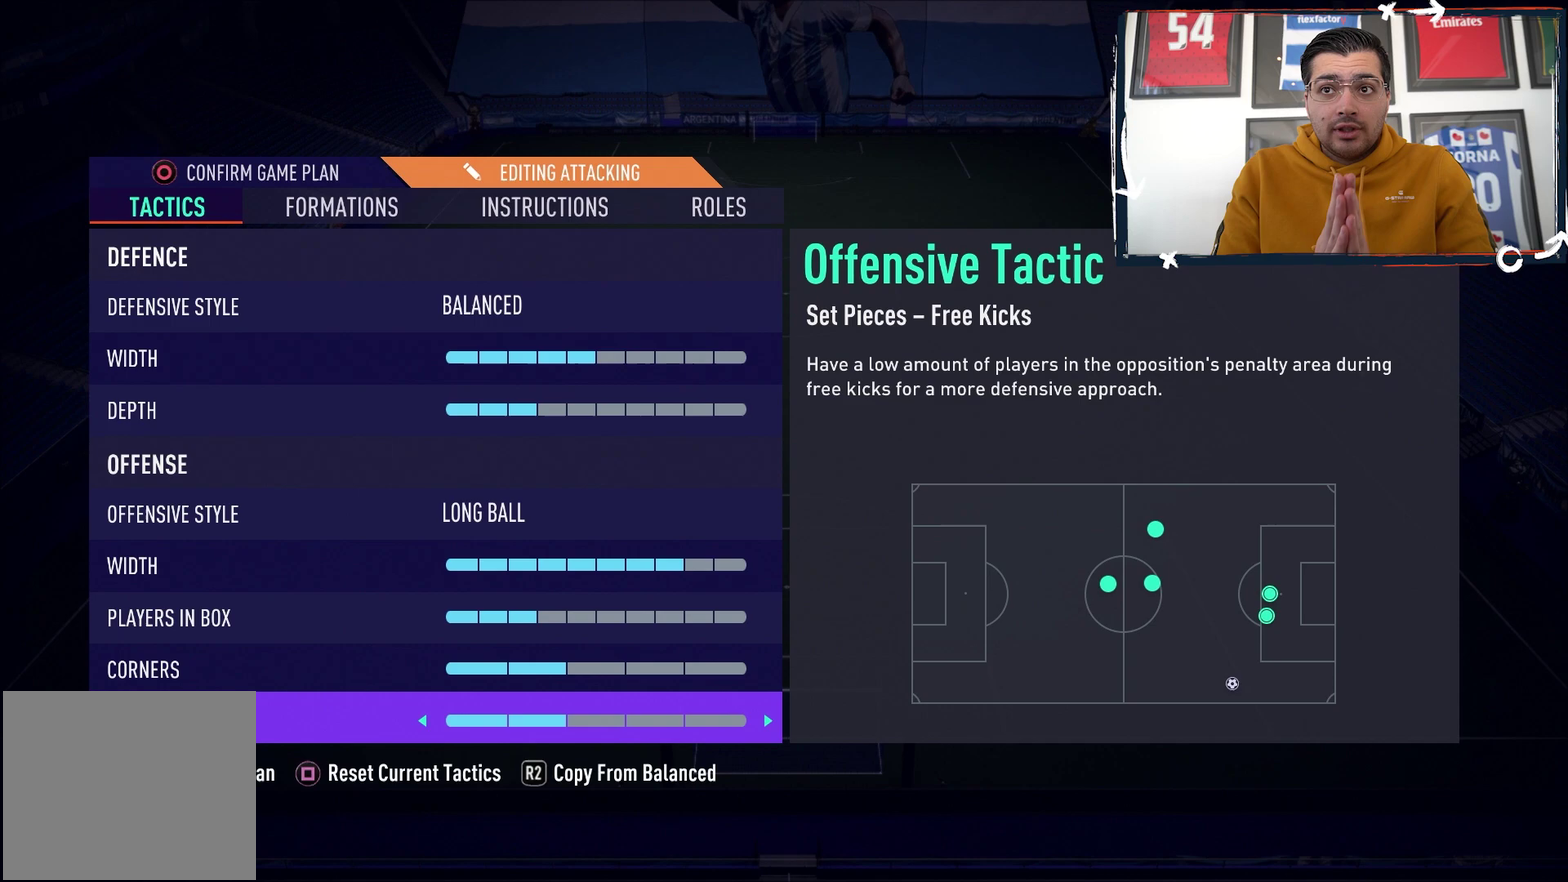
{"dt_ms": 500, "buttons": ["R1"], "events": [[500, "R1", "down"]]}
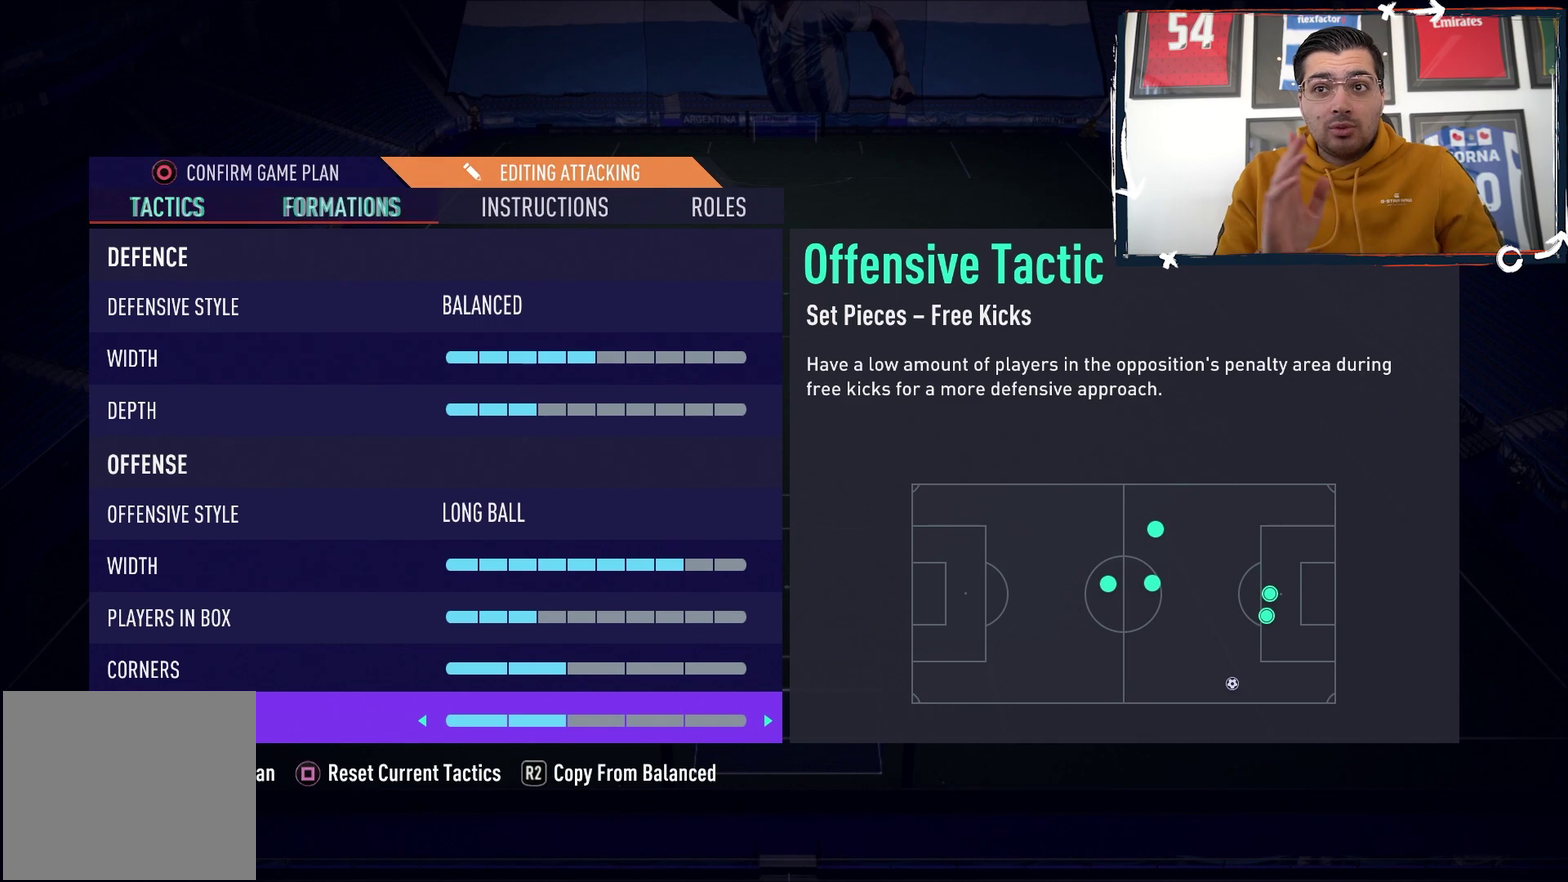
{"dt_ms": 200, "buttons": ["L1"], "events": [[50, "L1", "down"], [117, "R1", "up"]]}
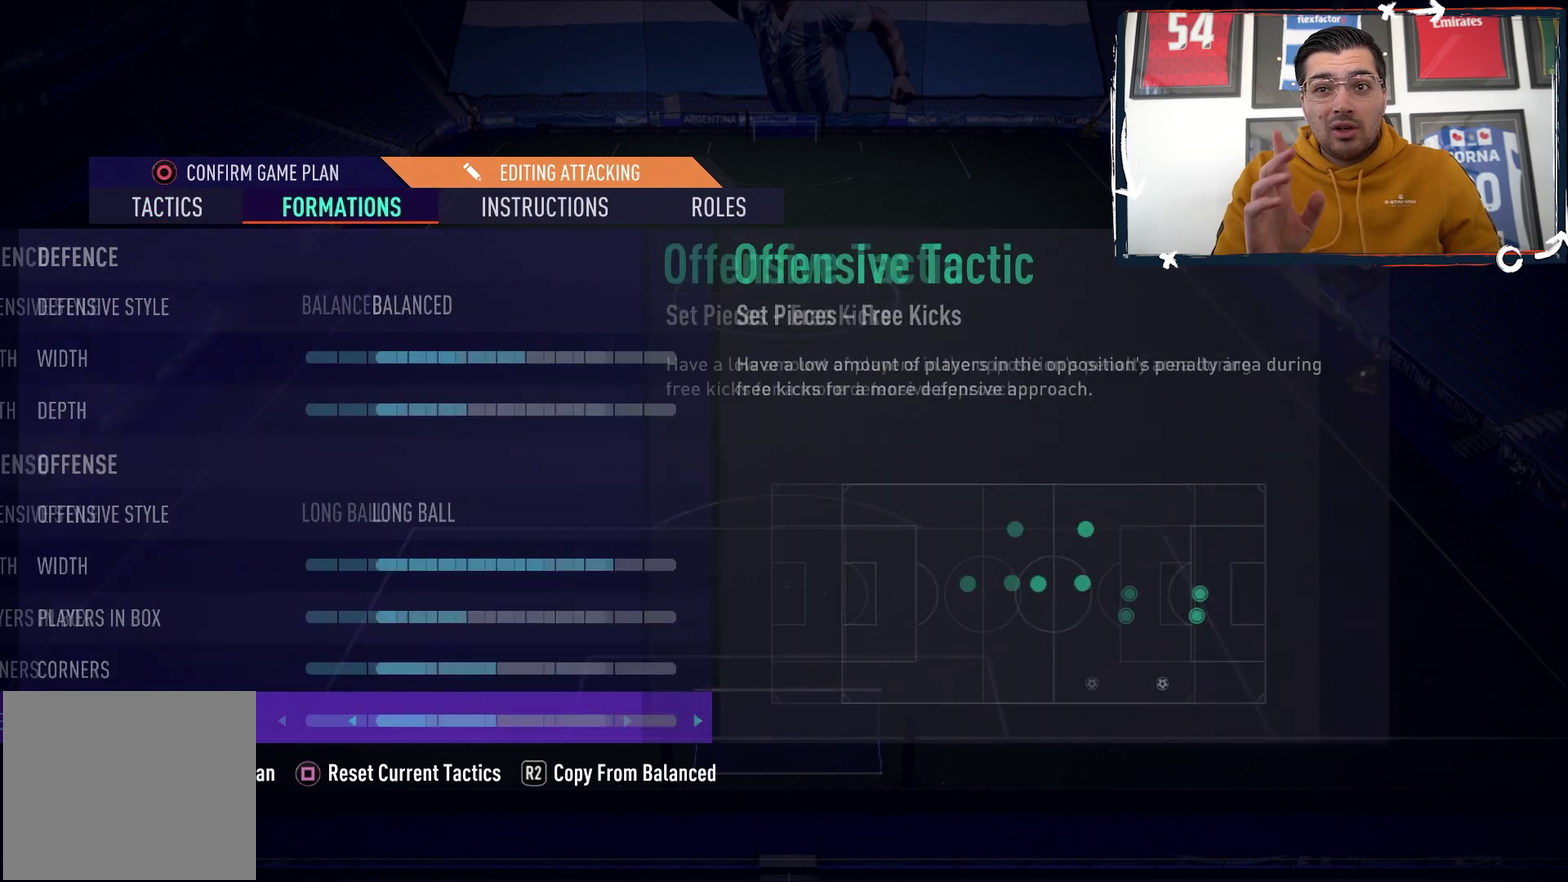
{"dt_ms": 100, "buttons": [], "events": [[17, "L1", "up"]]}
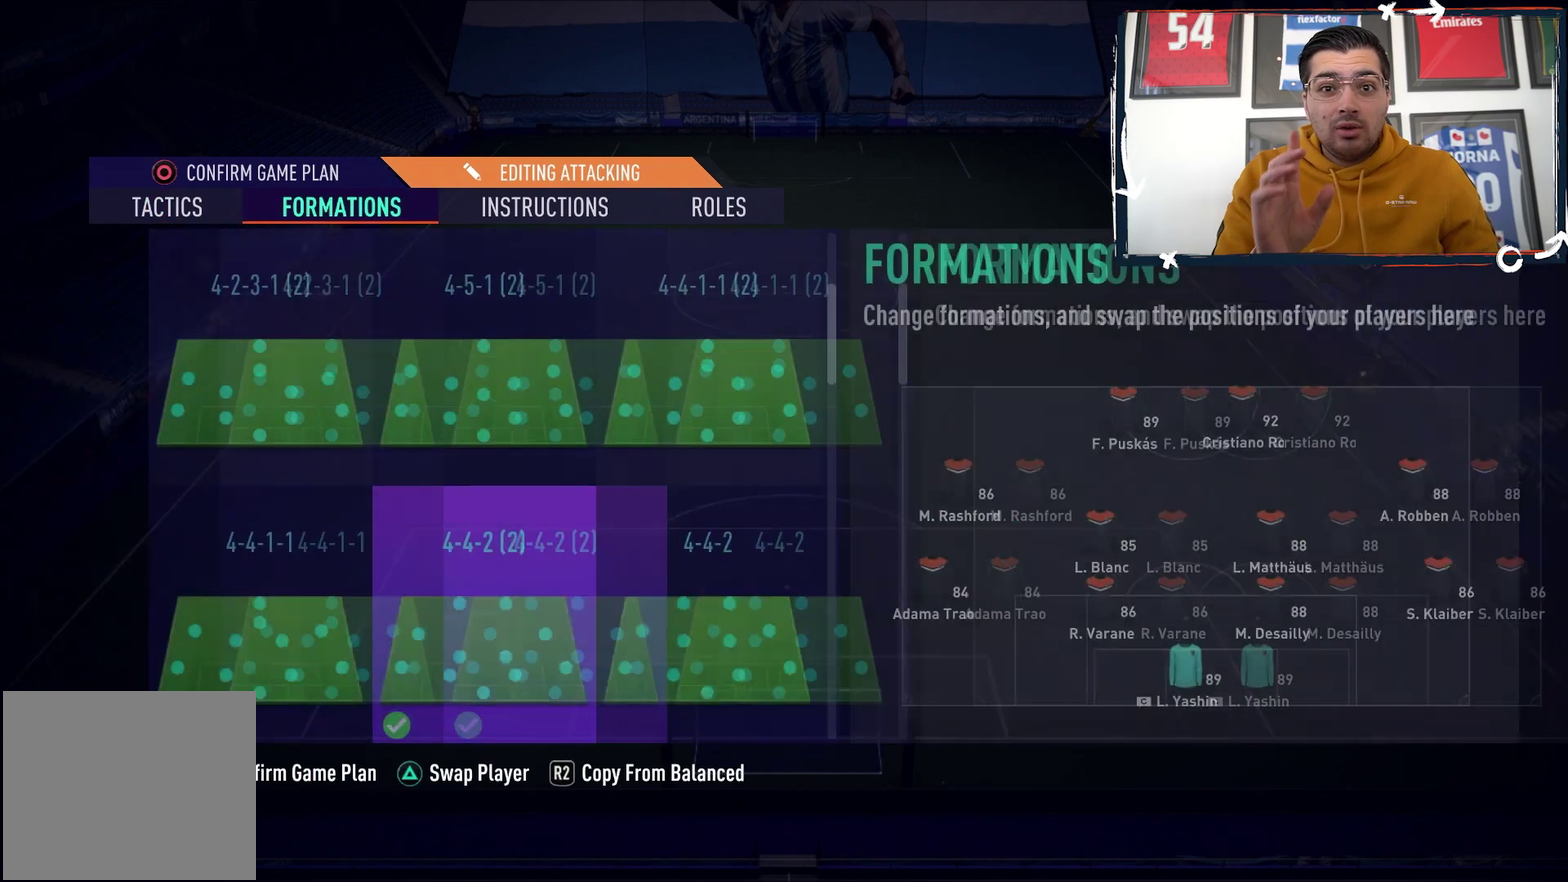
{"dt_ms": 700, "buttons": [], "events": []}
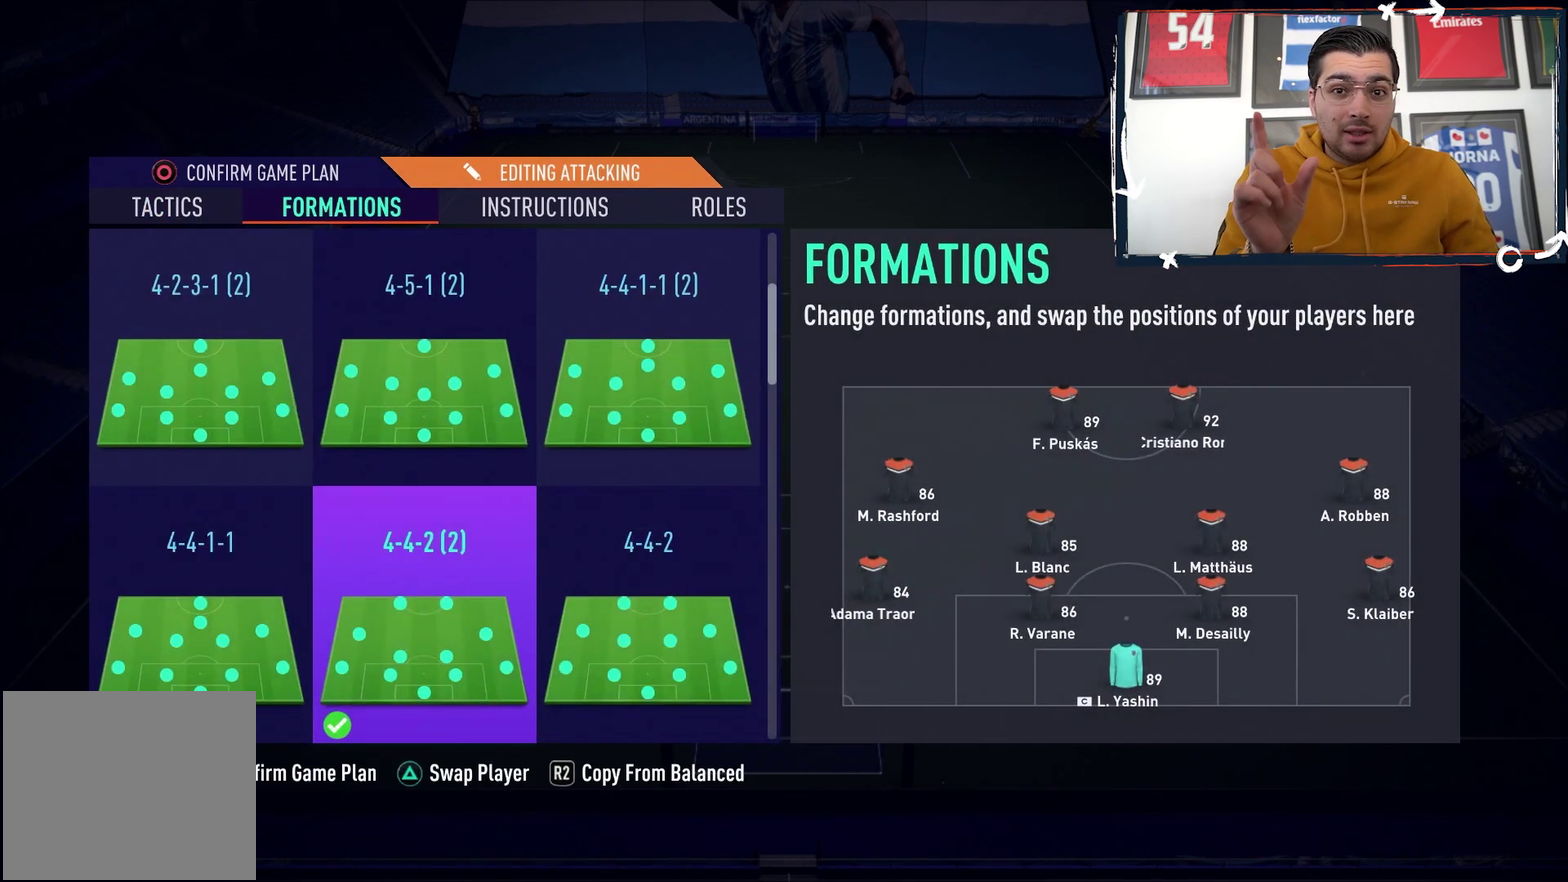
{"dt_ms": 500, "buttons": [], "events": []}
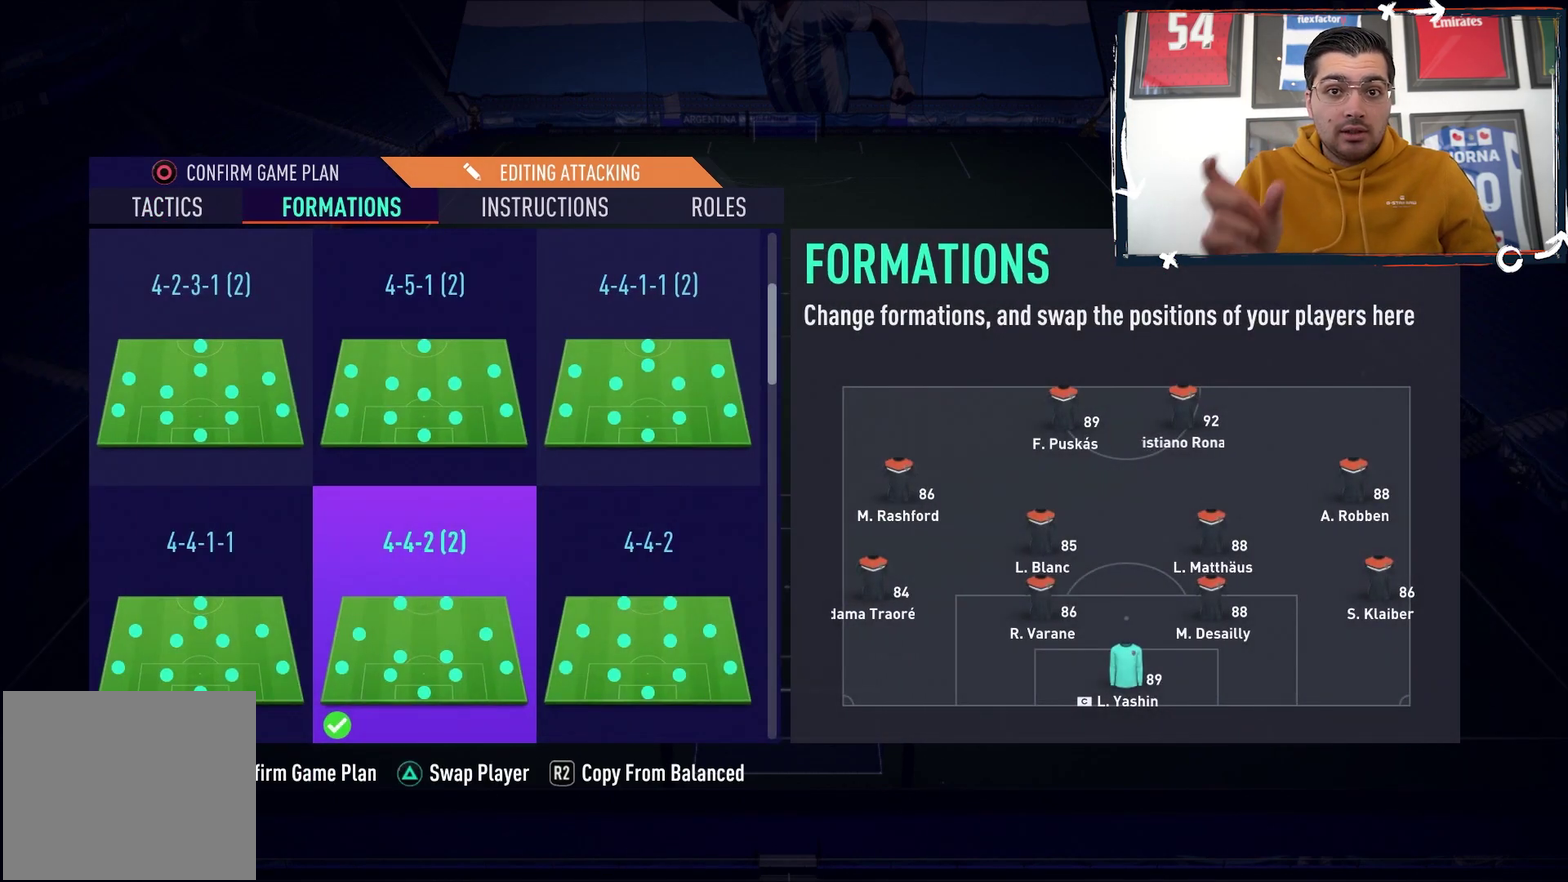
{"dt_ms": 300, "buttons": ["TRIANGLE"], "events": [[267, "TRIANGLE", "down"]]}
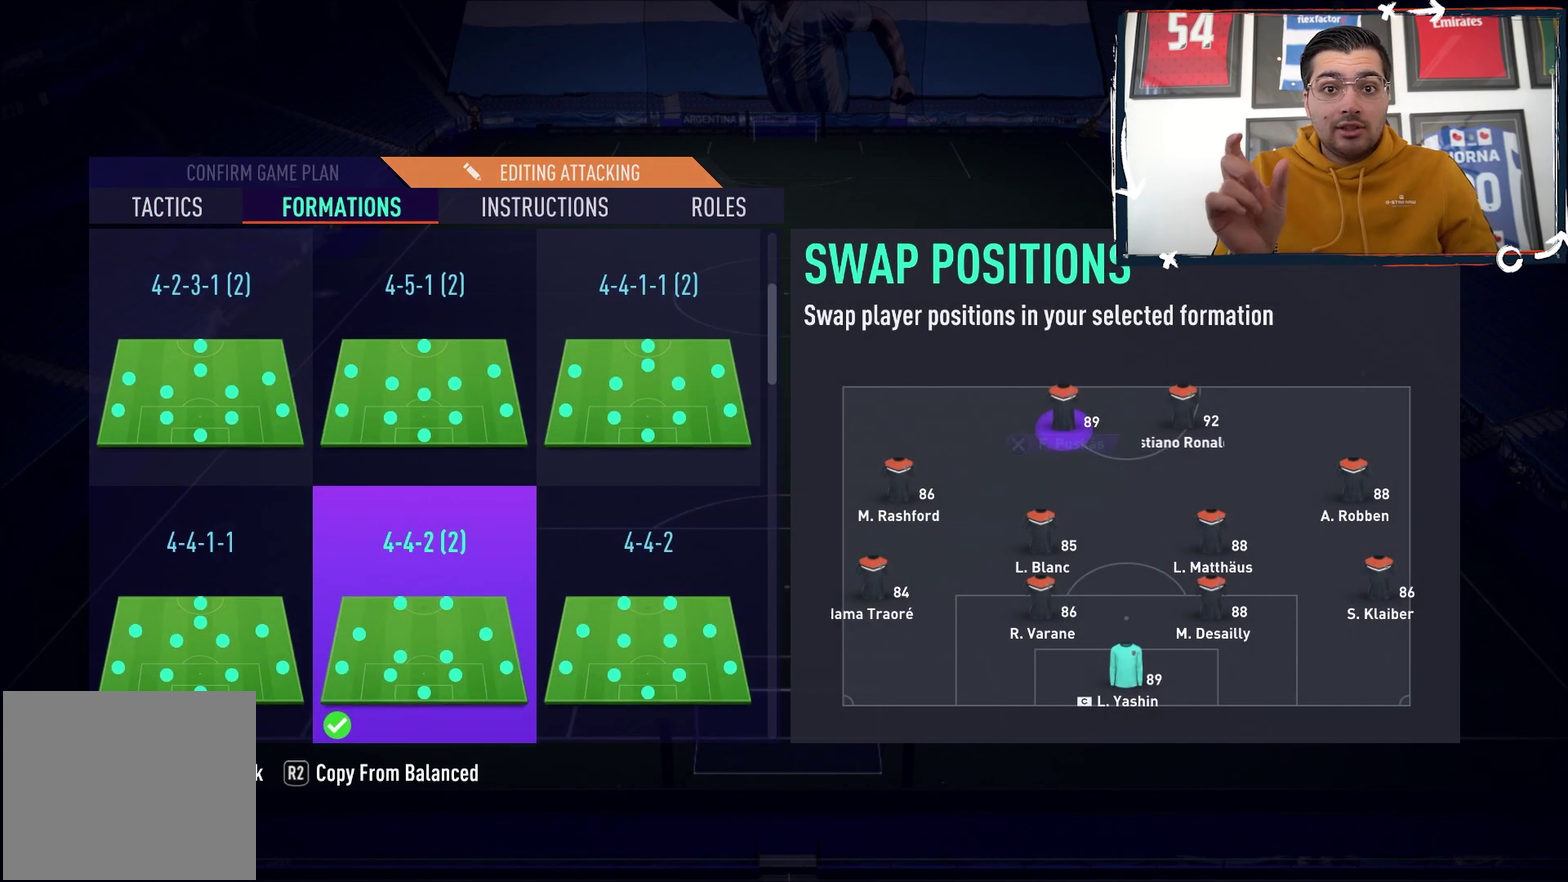
{"dt_ms": 100, "buttons": [], "events": [[83, "TRIANGLE", "up"]]}
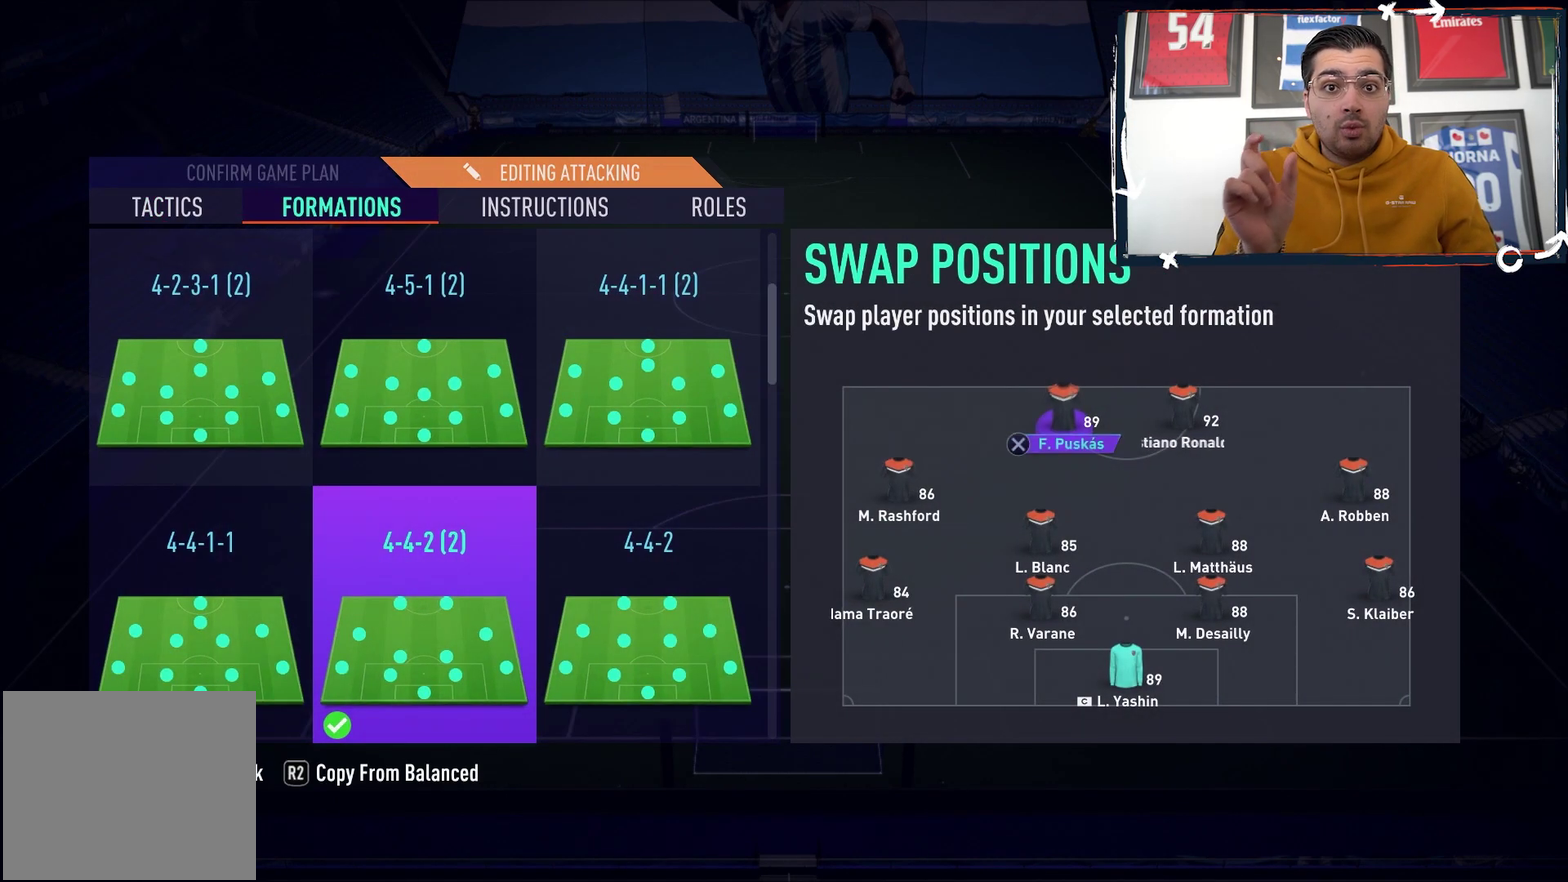
{"dt_ms": 600, "buttons": [], "events": []}
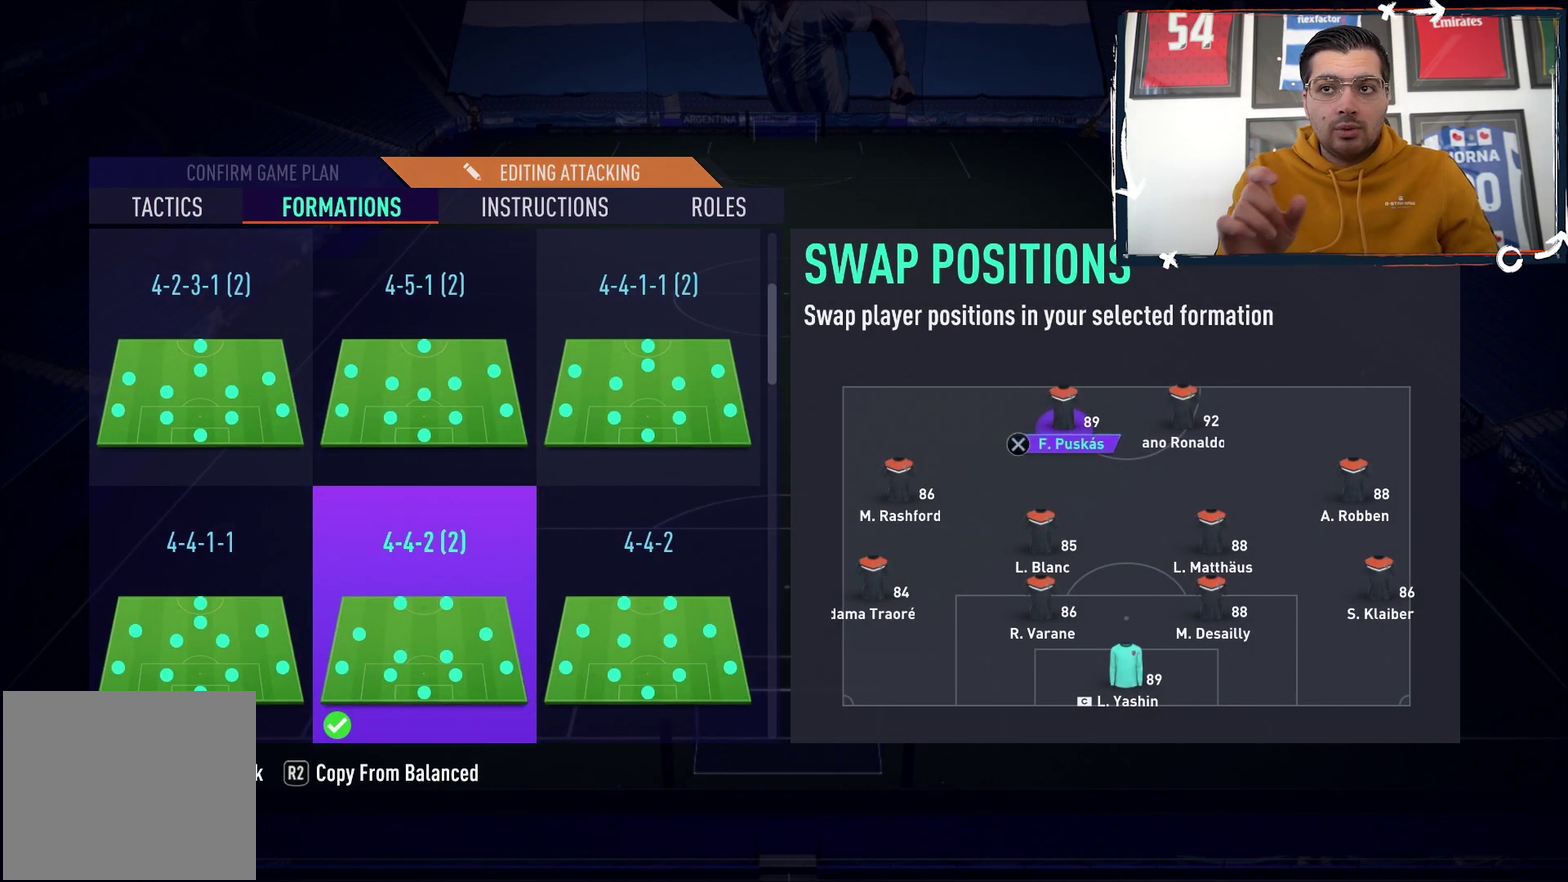
{"dt_ms": 500, "buttons": ["DPAD_RIGHT"], "events": [[500, "DPAD_RIGHT", "down"]]}
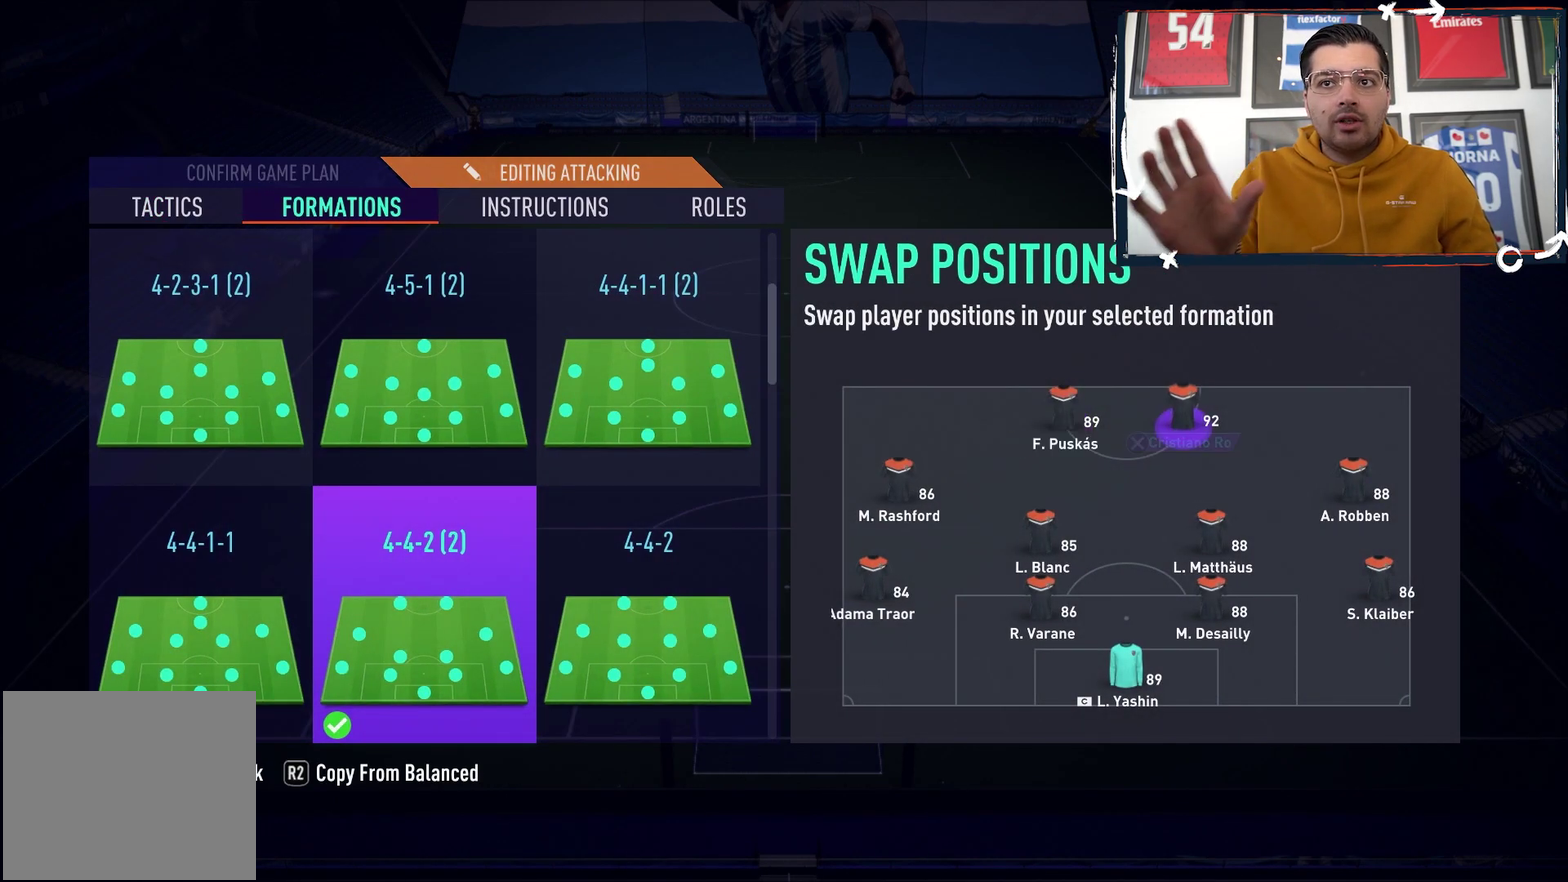
{"dt_ms": 500, "buttons": [], "events": [[183, "DPAD_RIGHT", "up"]]}
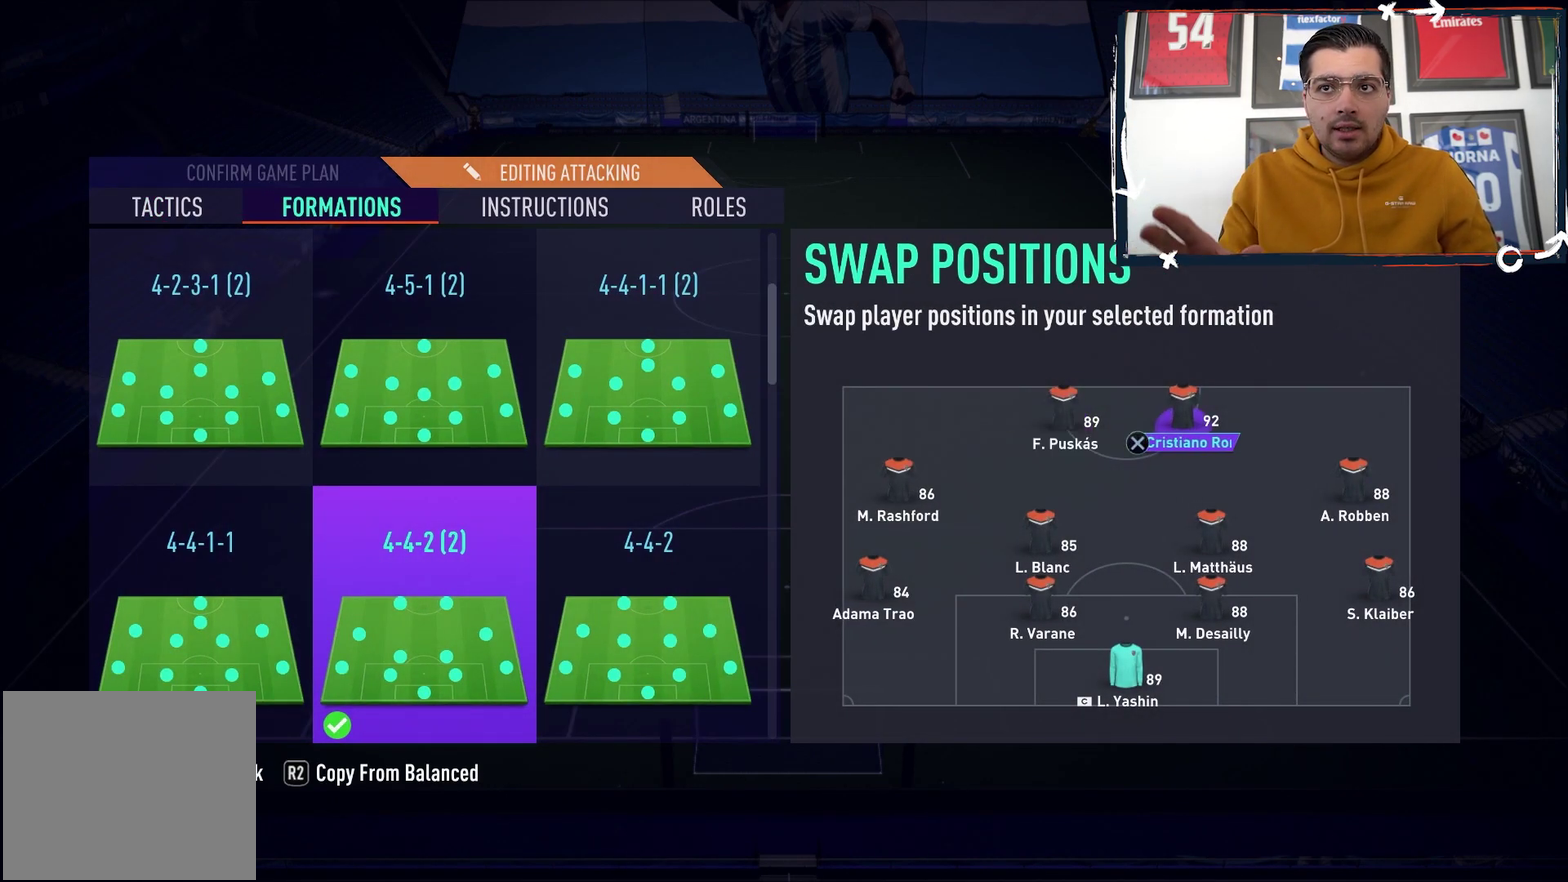
{"dt_ms": 500, "buttons": [], "events": []}
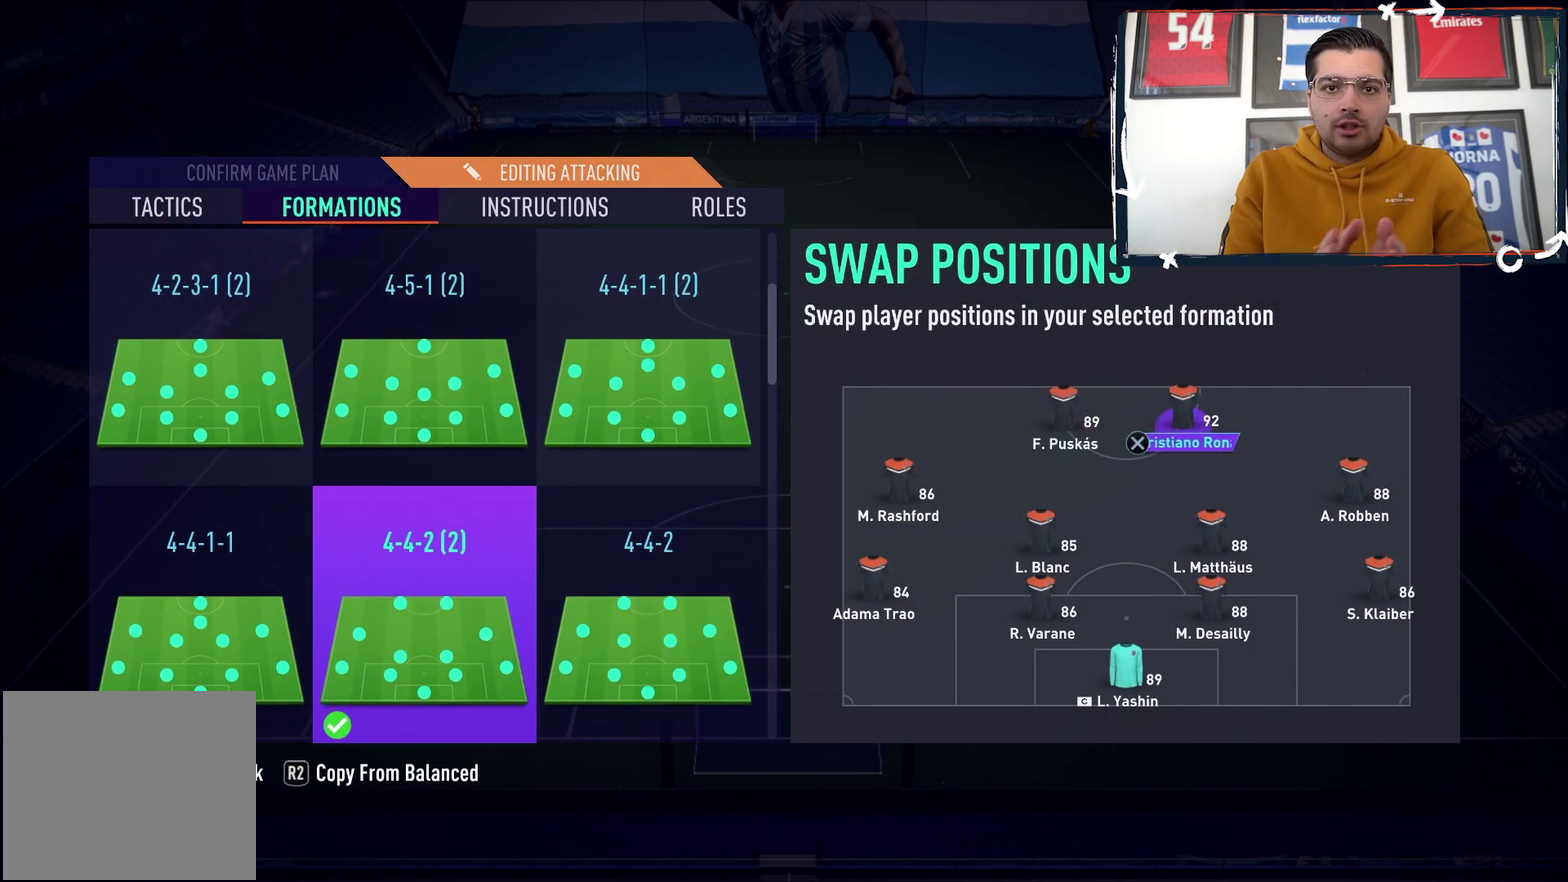
{"dt_ms": 500, "buttons": [], "events": []}
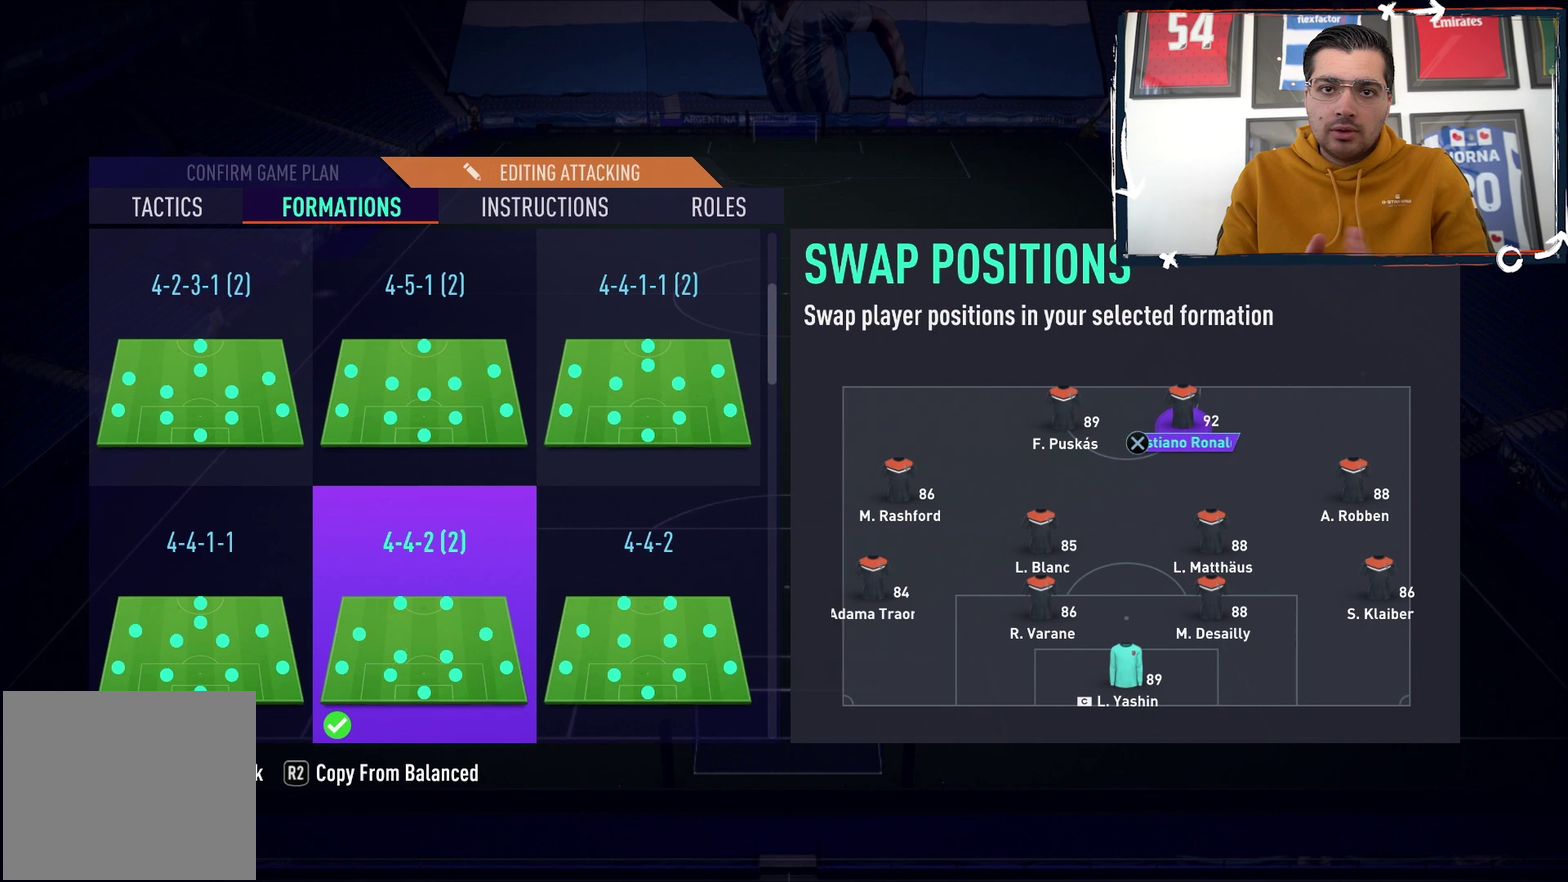
{"dt_ms": 500, "buttons": [], "events": []}
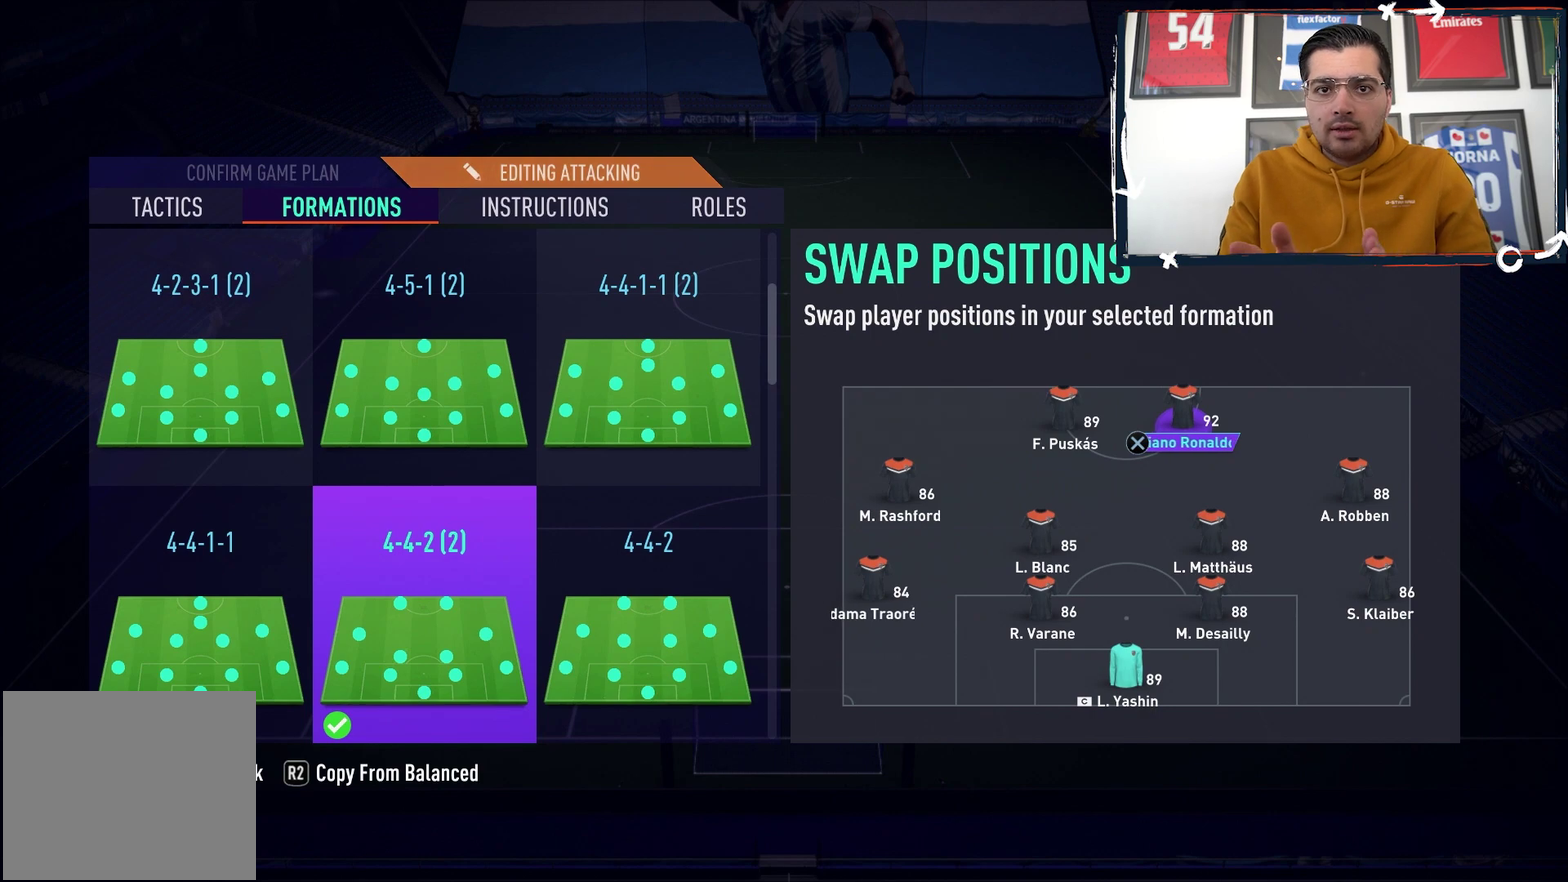
{"dt_ms": 500, "buttons": [], "events": []}
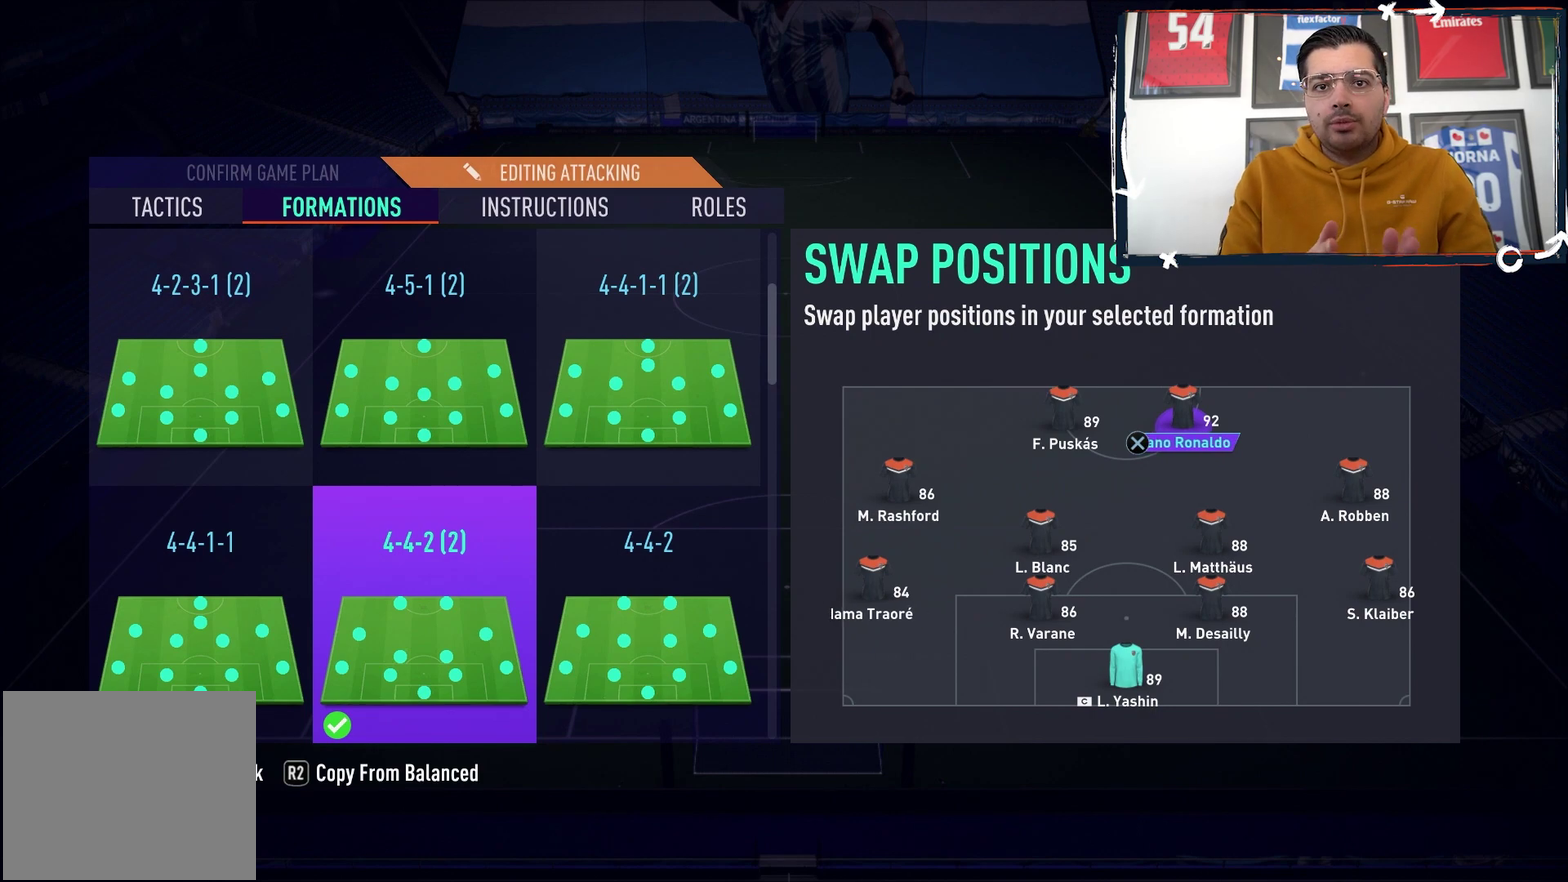
{"dt_ms": 400, "buttons": ["CIRCLE"], "events": [[367, "CIRCLE", "down"]]}
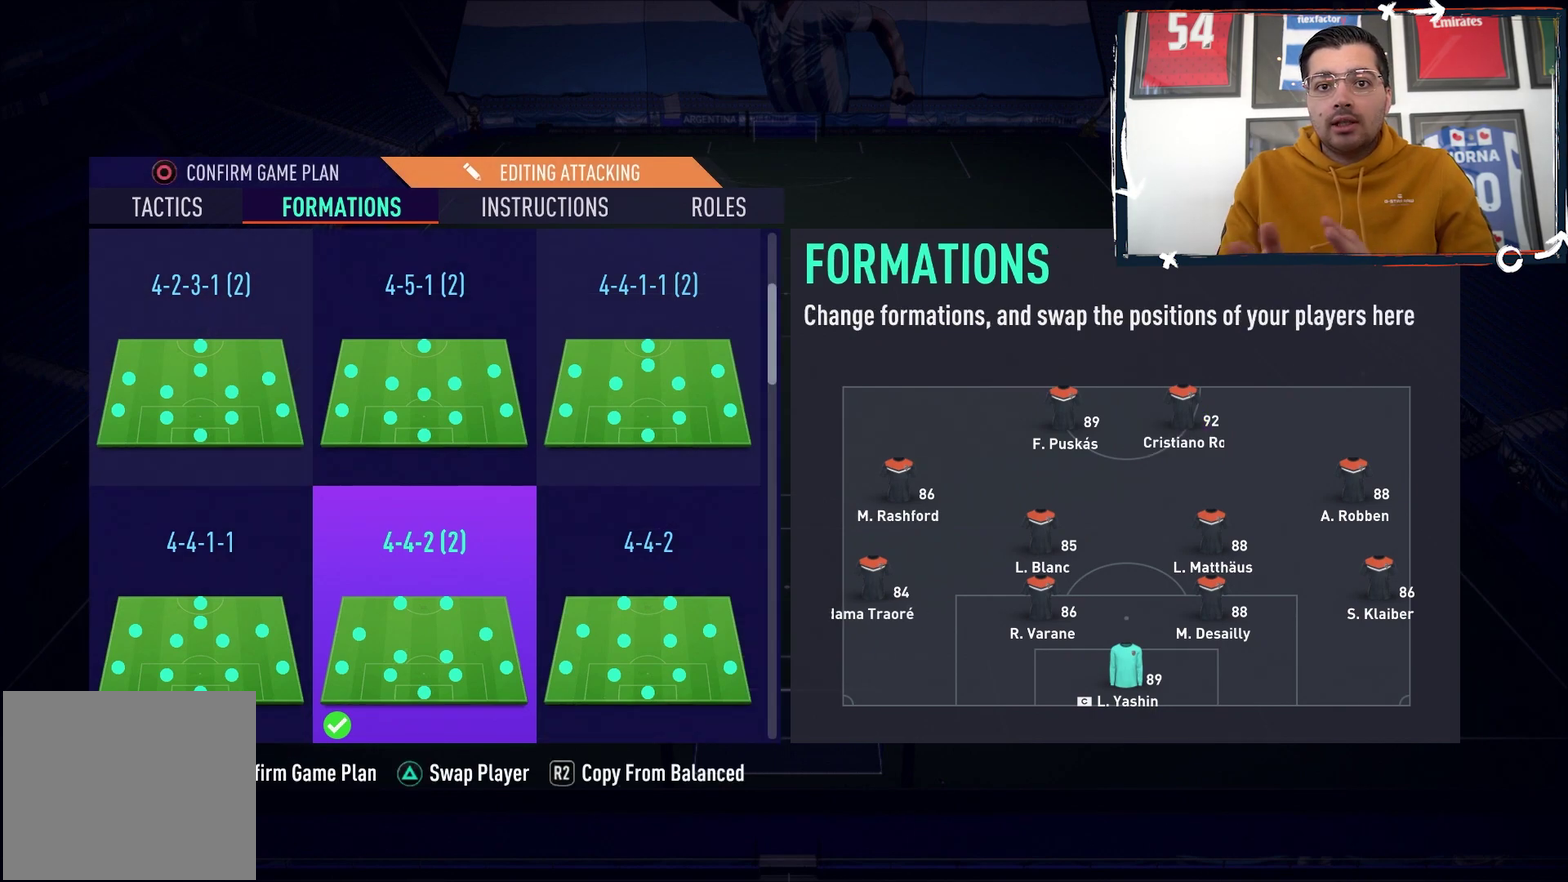
{"dt_ms": 100, "buttons": [], "events": [[83, "CIRCLE", "up"]]}